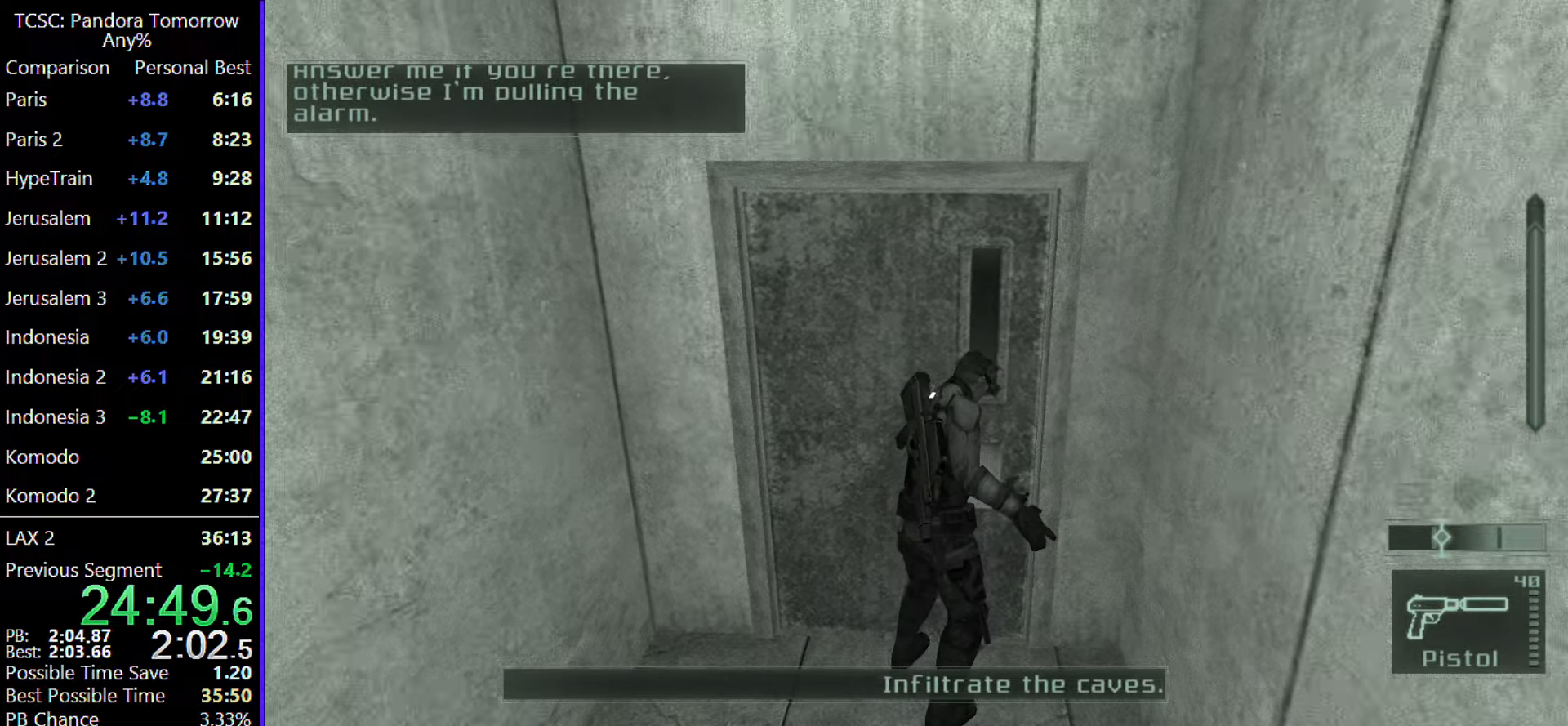
Gameplay with keyboard and mouse; each line is a JSON object with the keys and mouse buttons held at the frame after it. "events" lists presses ("down") and releases ("up") of "1", "2", "3", "4", "5", "a", "alt", "c", "caps_lock", "ctrl", "d", "e", "f", "g", "q", "r", "s", "shift", "space", "t", "tab", "v", "w", "x", "z", "mouse_left", "mouse_wheel" and "mouse_right" between this image and that frame as [ms after this image, input, new state], when the widget could be followed in between. "mouse_left", "mouse_wheel", "mouse_right" = the "left", "wheel", "right" buttons of the "mouse" list. No other keys are recorded. "wheel" means that the mouse wheel is clicked or scrolled. Not read: mouse_move.
{"keys": ["w"], "mouse": ["wheel"], "events": [[483, "mouse_wheel", "down"]]}
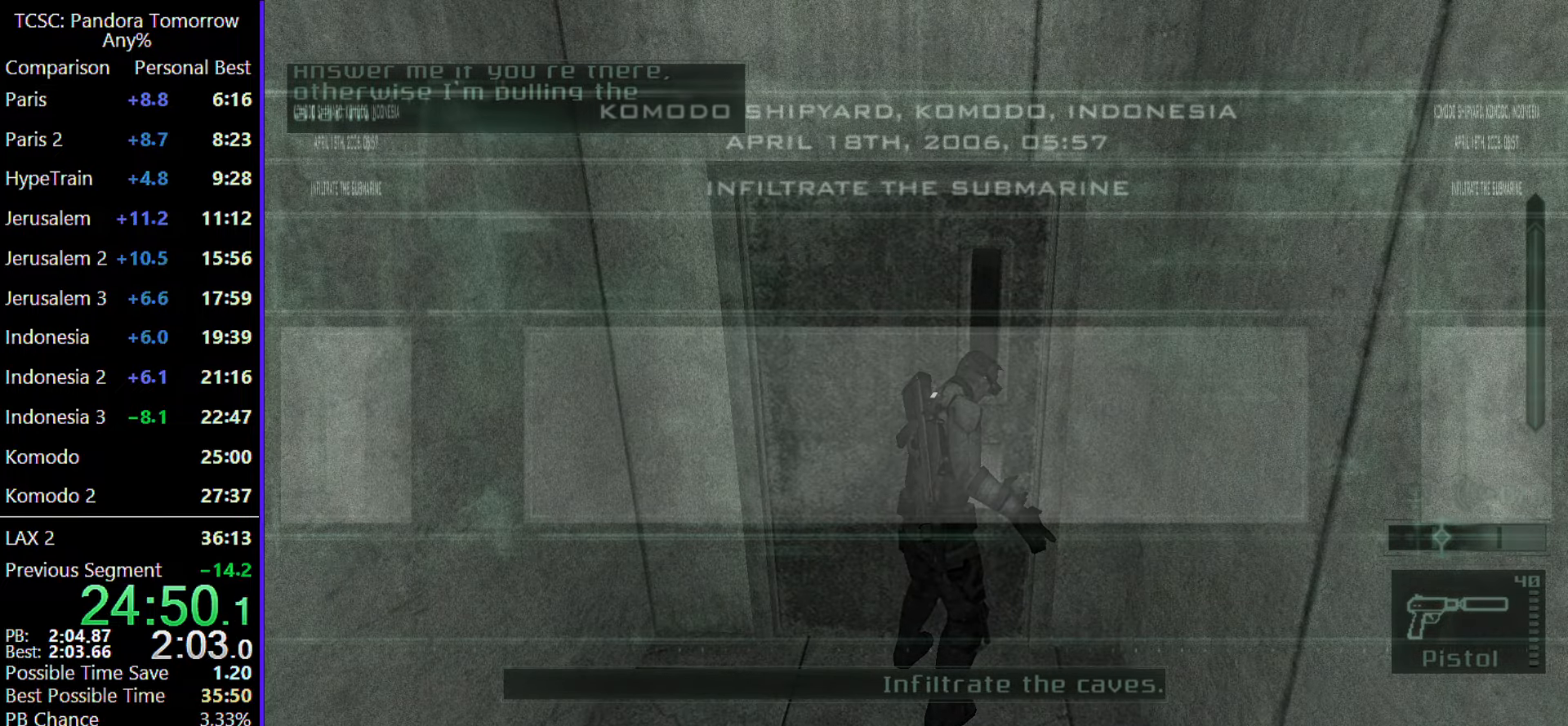
{"keys": ["w"], "mouse": [], "events": [[117, "mouse_wheel", "up"], [317, "mouse_left", "down"], [467, "mouse_left", "up"]]}
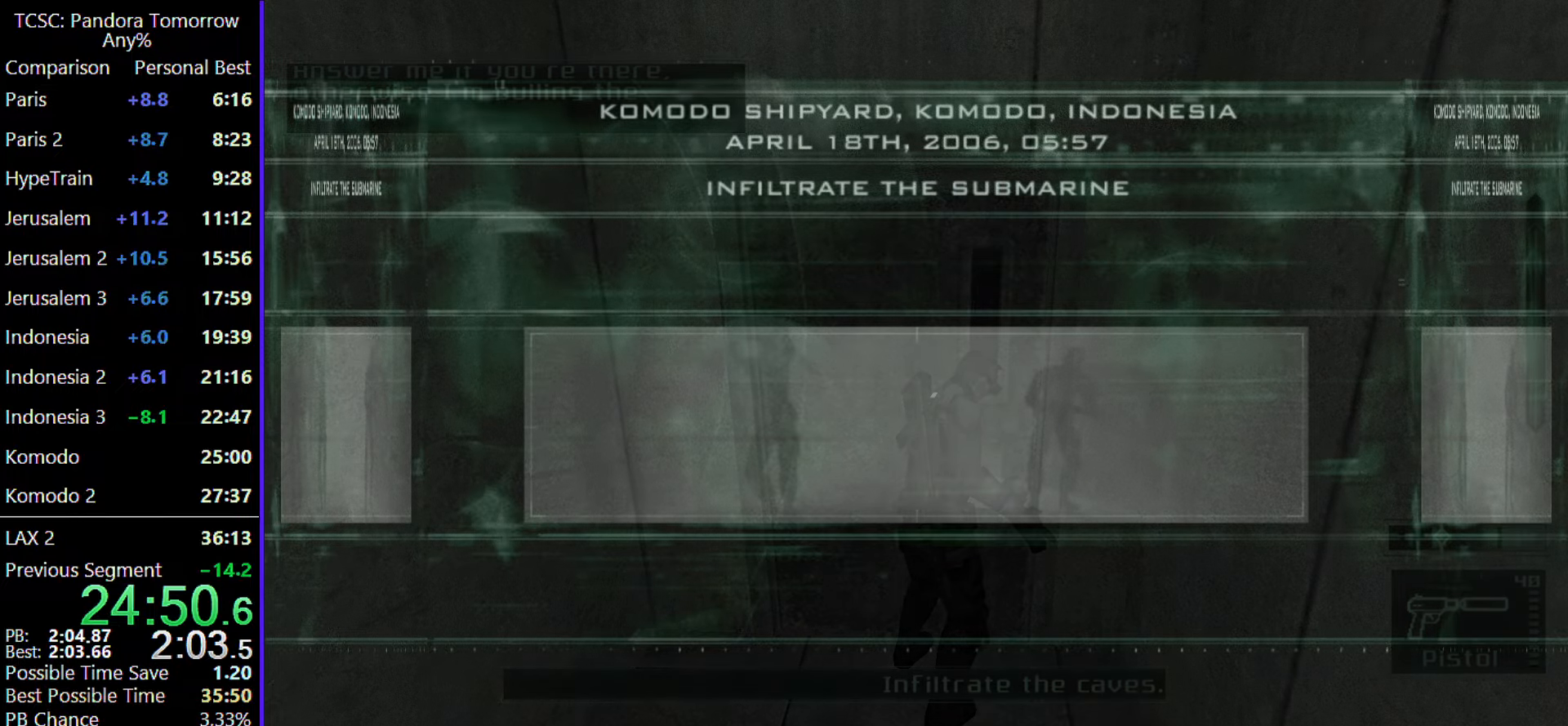
{"keys": ["w"], "mouse": ["left"], "events": [[50, "mouse_left", "down"], [133, "mouse_left", "up"], [233, "mouse_left", "down"], [333, "mouse_left", "up"], [417, "mouse_left", "down"]]}
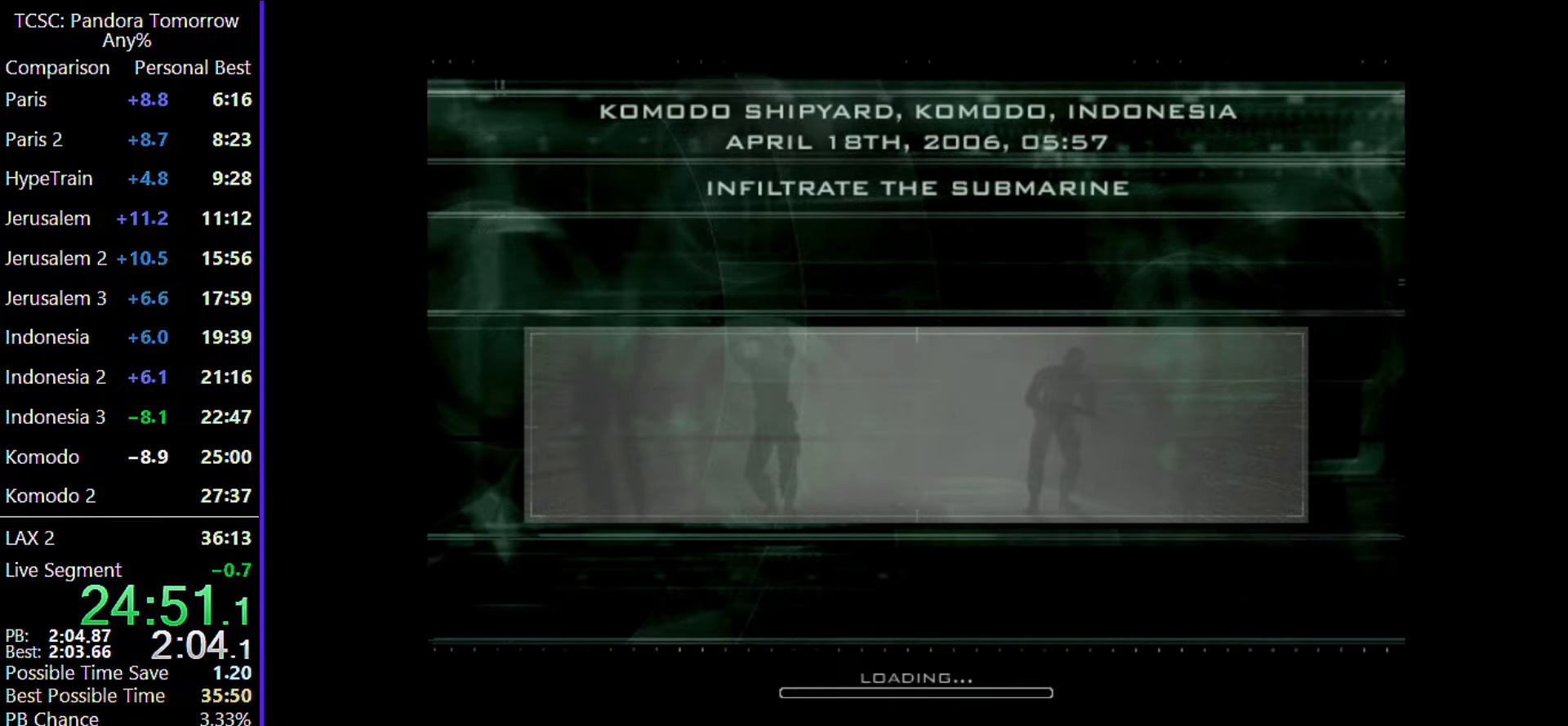
{"keys": ["w"], "mouse": ["left"], "events": [[17, "mouse_left", "up"], [100, "mouse_left", "down"], [250, "mouse_left", "up"], [300, "mouse_left", "down"], [383, "mouse_left", "up"], [483, "mouse_left", "down"]]}
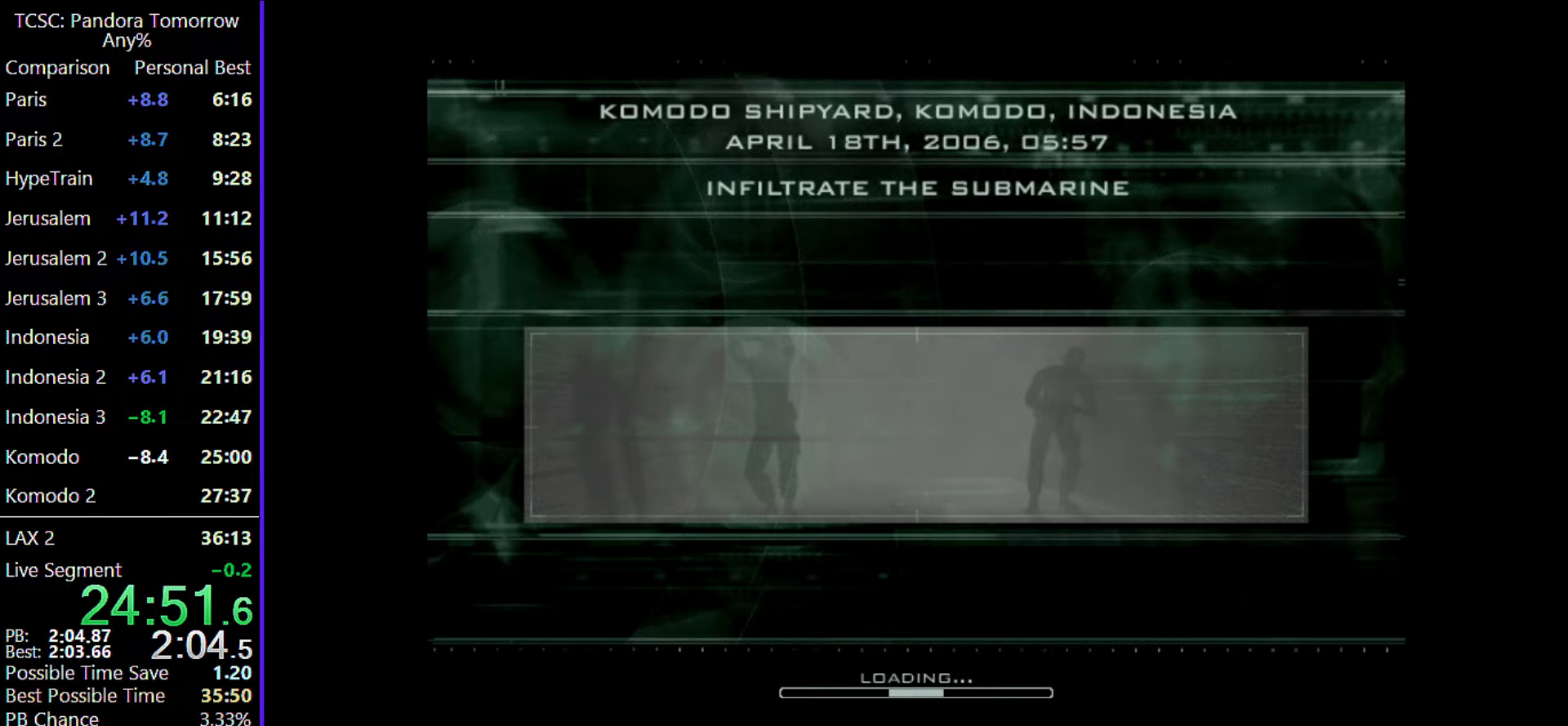
{"keys": ["w"], "mouse": [], "events": [[83, "mouse_left", "up"], [167, "mouse_left", "down"], [317, "mouse_left", "up"], [350, "mouse_left", "down"], [450, "mouse_left", "up"]]}
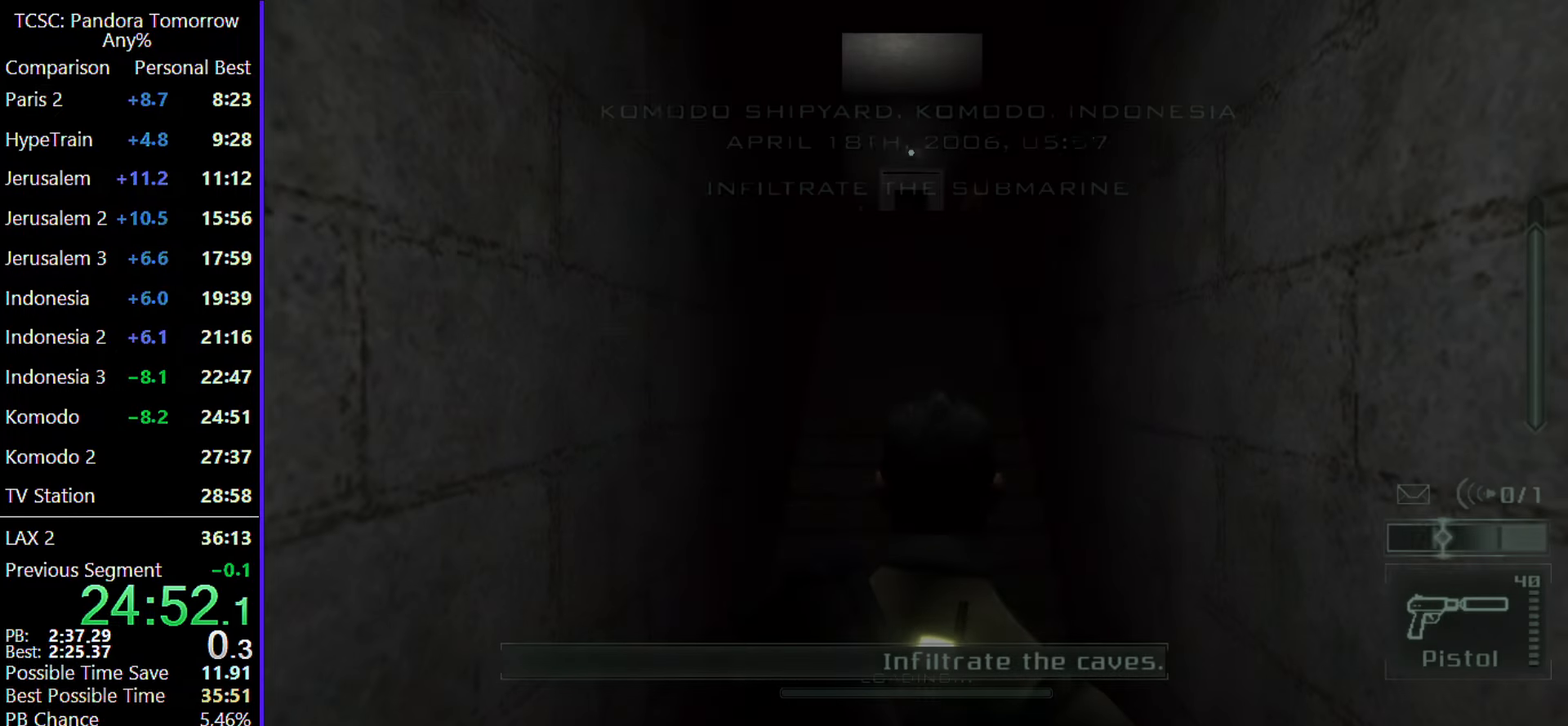
{"keys": [], "mouse": [], "events": [[150, "w", "up"], [183, "mouse_wheel", "down"], [317, "mouse_wheel", "up"]]}
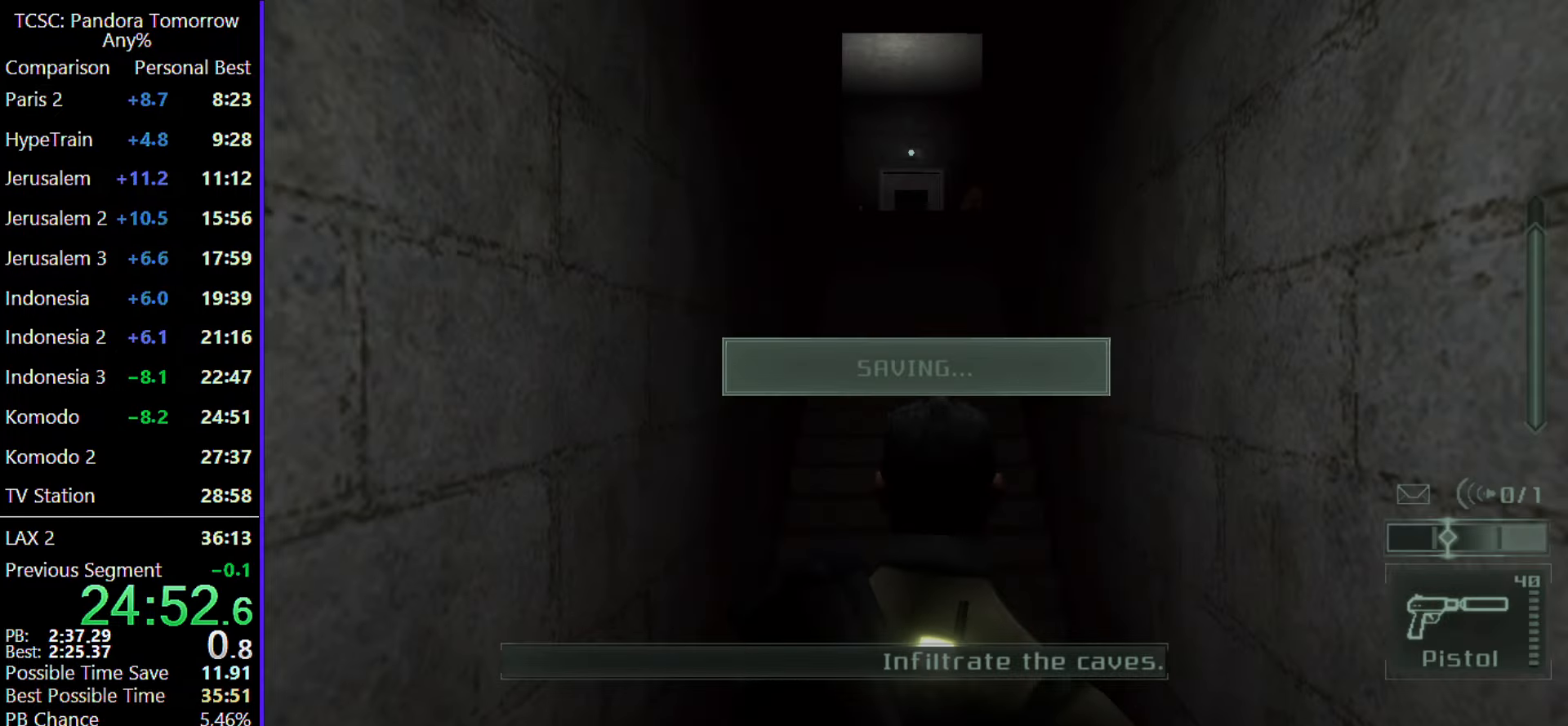
{"keys": ["w"], "mouse": ["wheel"], "events": [[17, "mouse_wheel", "down"], [17, "w", "down"], [100, "mouse_wheel", "up"], [200, "mouse_wheel", "down"], [350, "mouse_wheel", "up"], [450, "mouse_wheel", "down"]]}
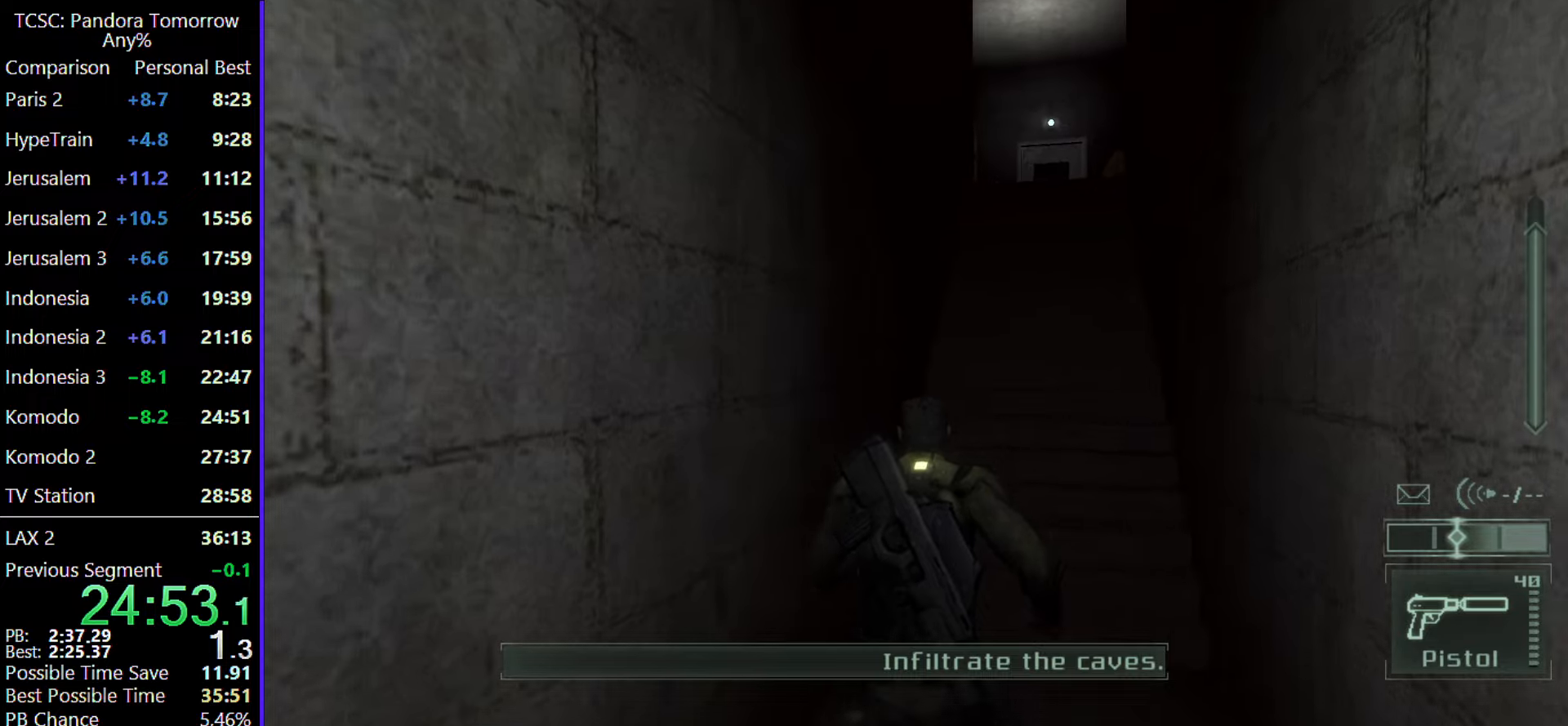
{"keys": ["w"], "mouse": [], "events": [[83, "mouse_wheel", "up"], [133, "2", "down"], [267, "2", "up"]]}
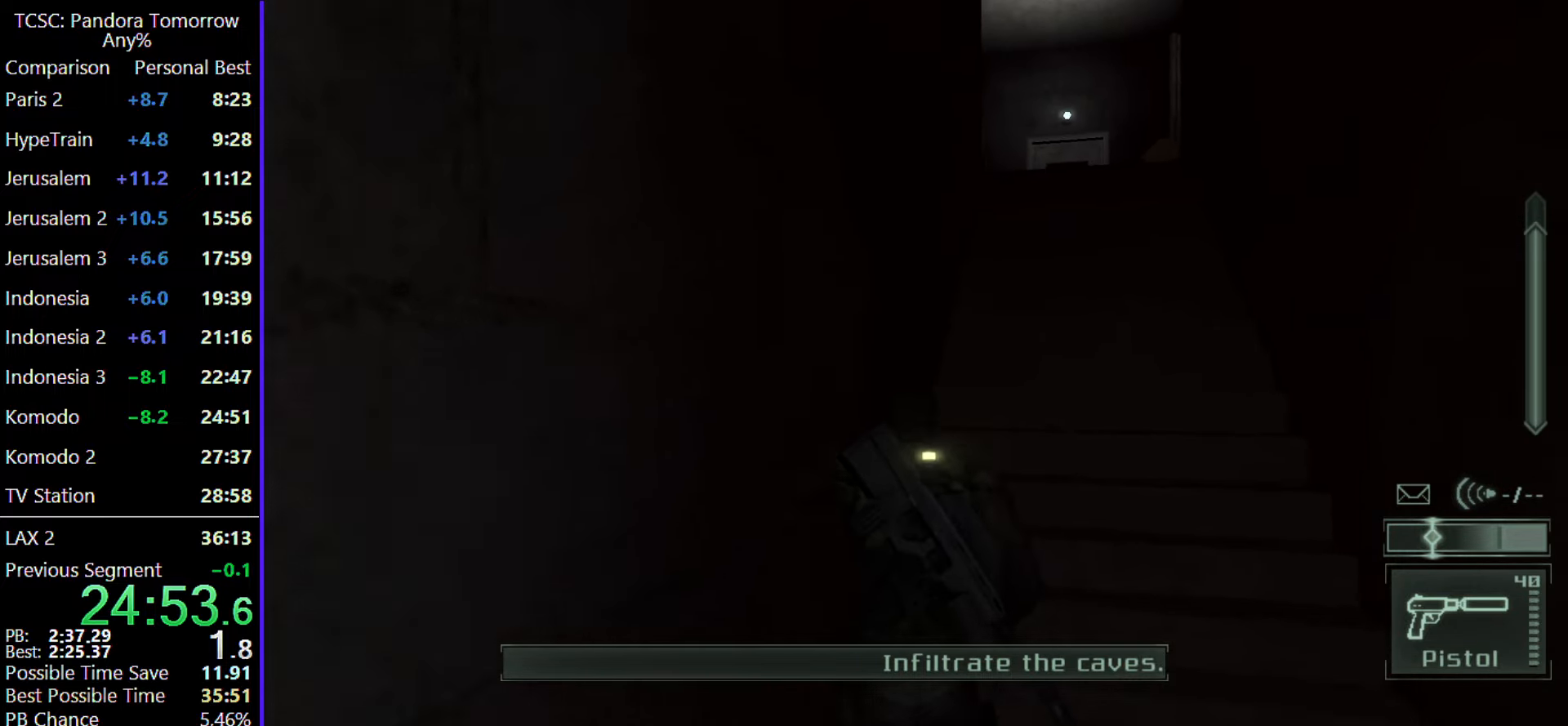
{"keys": ["w"], "mouse": [], "events": []}